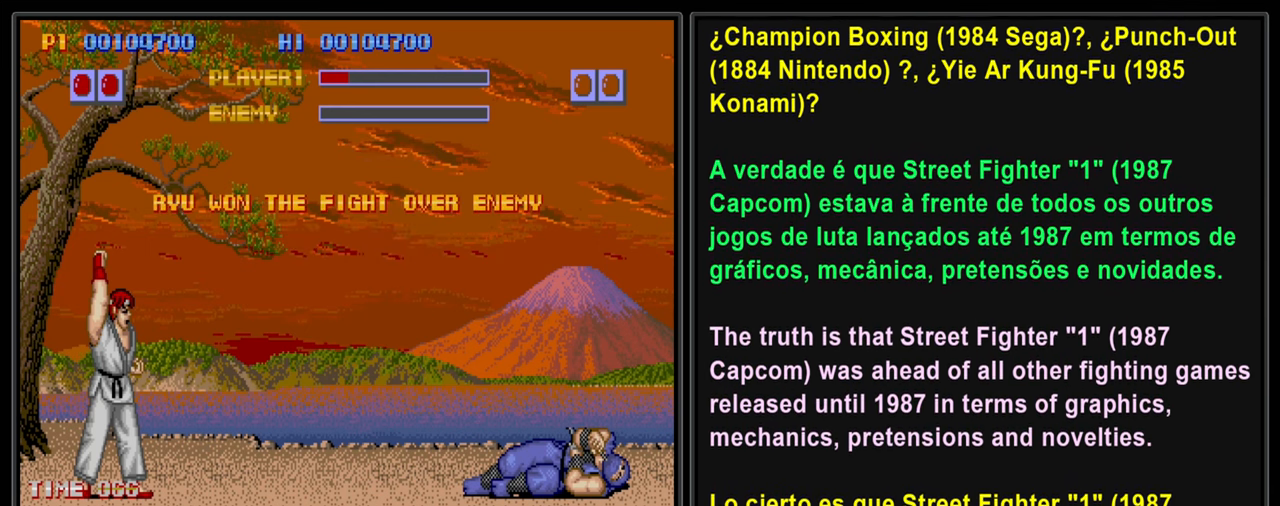
Gameplay with a controller (PlayStation layout); each line is a JSON object with the inputs held at the frame after it. "events" lists button and stick changes between this image and that frame as [ms after this image, input, new state], when the widget could be followed in between. Not read: L3 R2 R3 right_stick.
{"buttons": ["L2"], "left_stick": "center", "events": [[200, "L2", "down"]]}
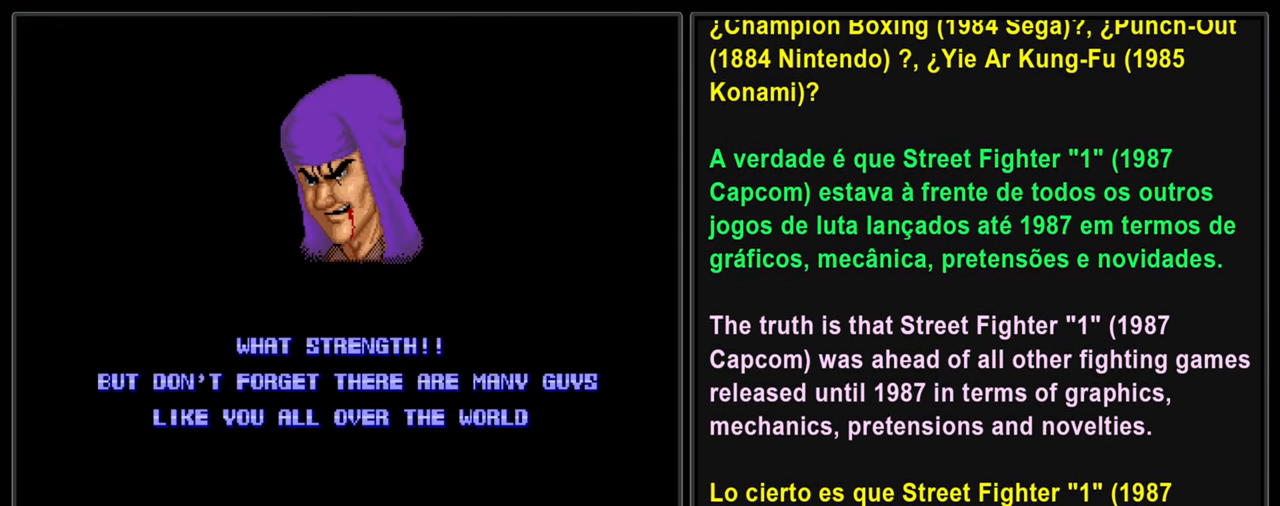
{"buttons": ["L2"], "left_stick": "center", "events": []}
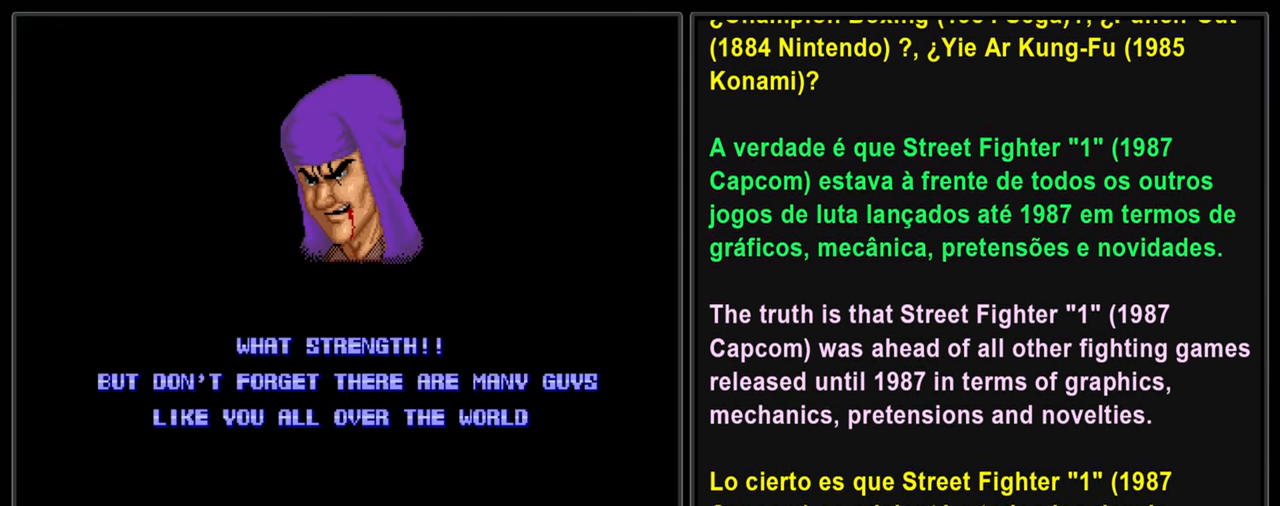
{"buttons": ["L2"], "left_stick": "center", "events": []}
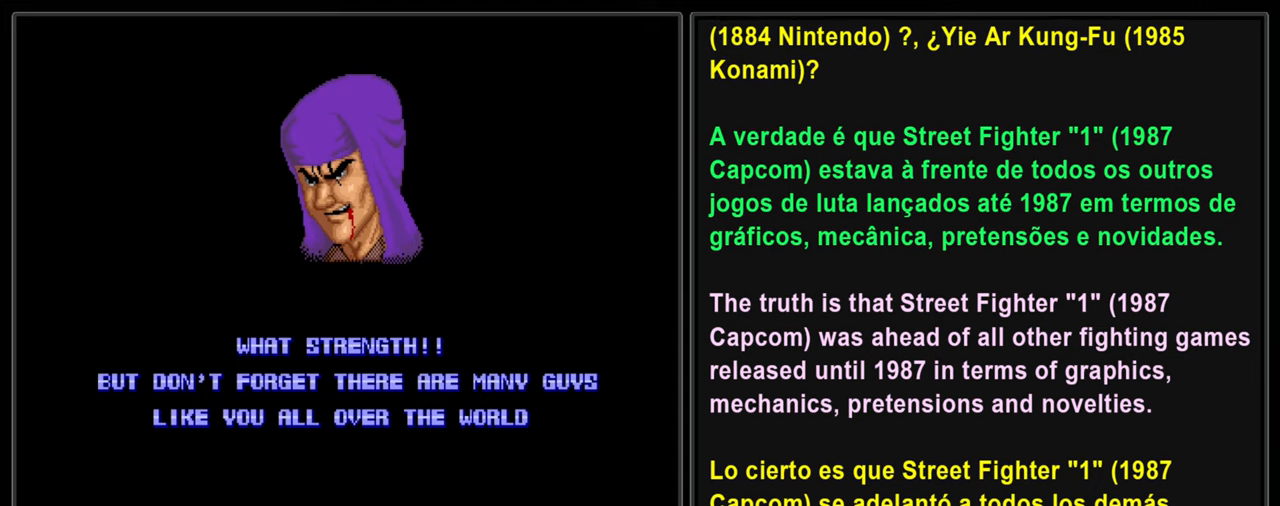
{"buttons": ["L2"], "left_stick": "center", "events": []}
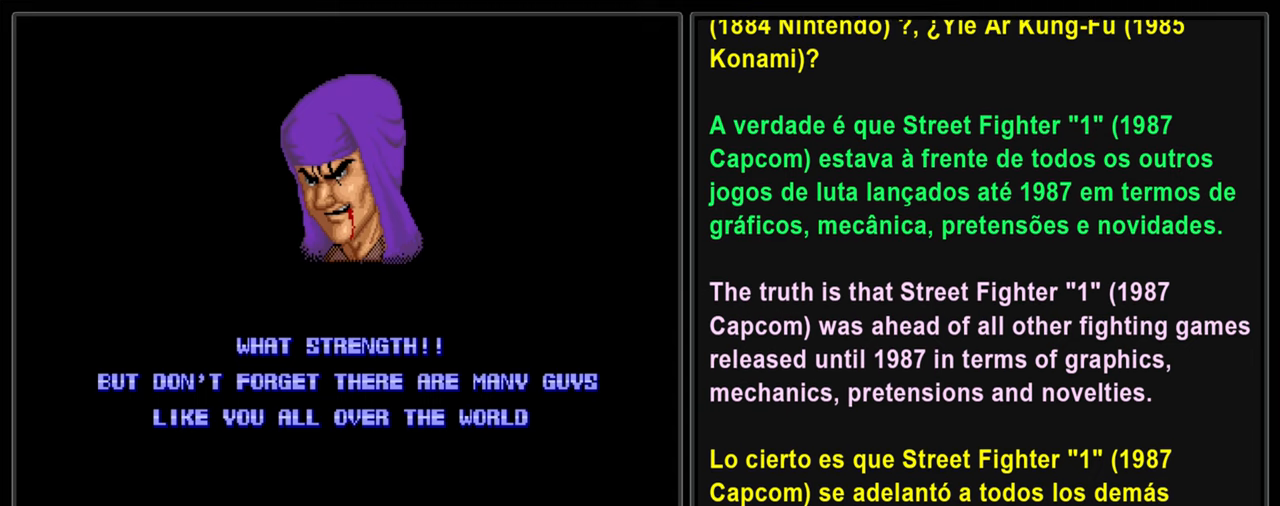
{"buttons": ["L2"], "left_stick": "center", "events": []}
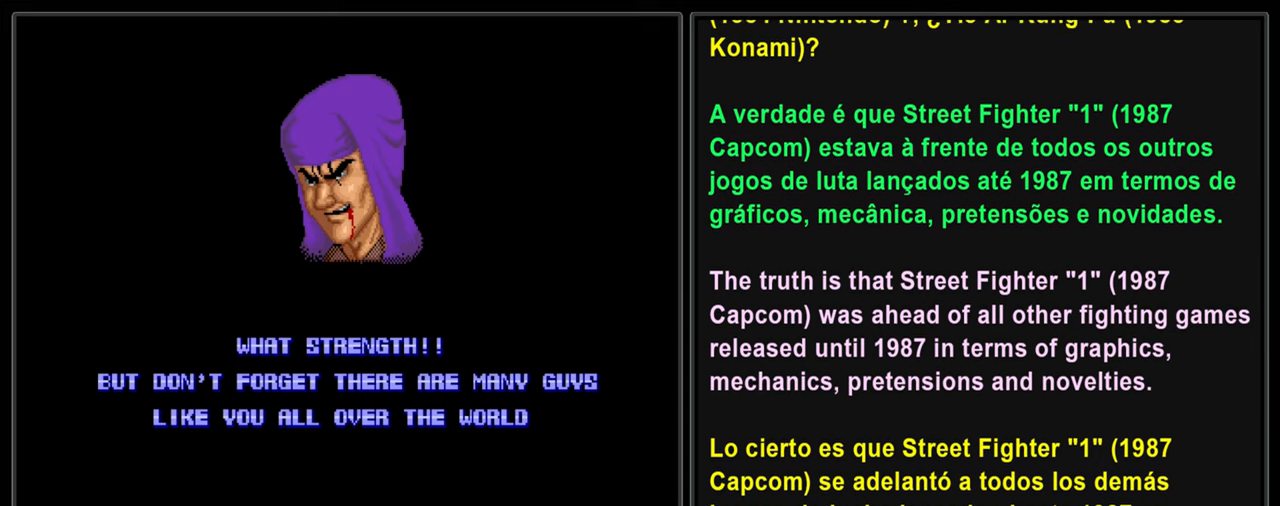
{"buttons": ["L2"], "left_stick": "center", "events": []}
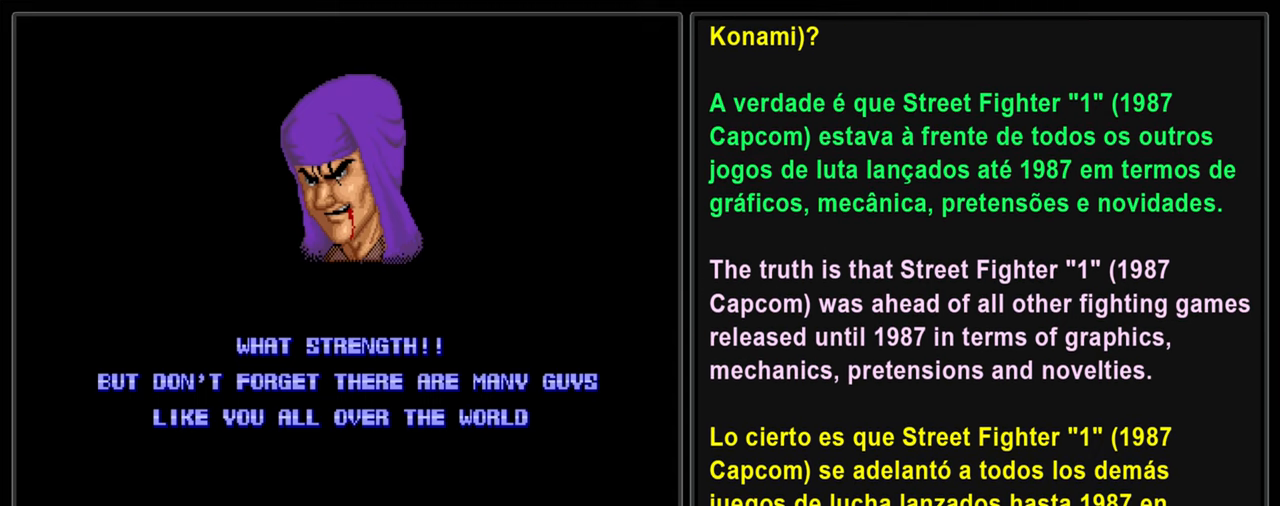
{"buttons": ["L2"], "left_stick": "center", "events": []}
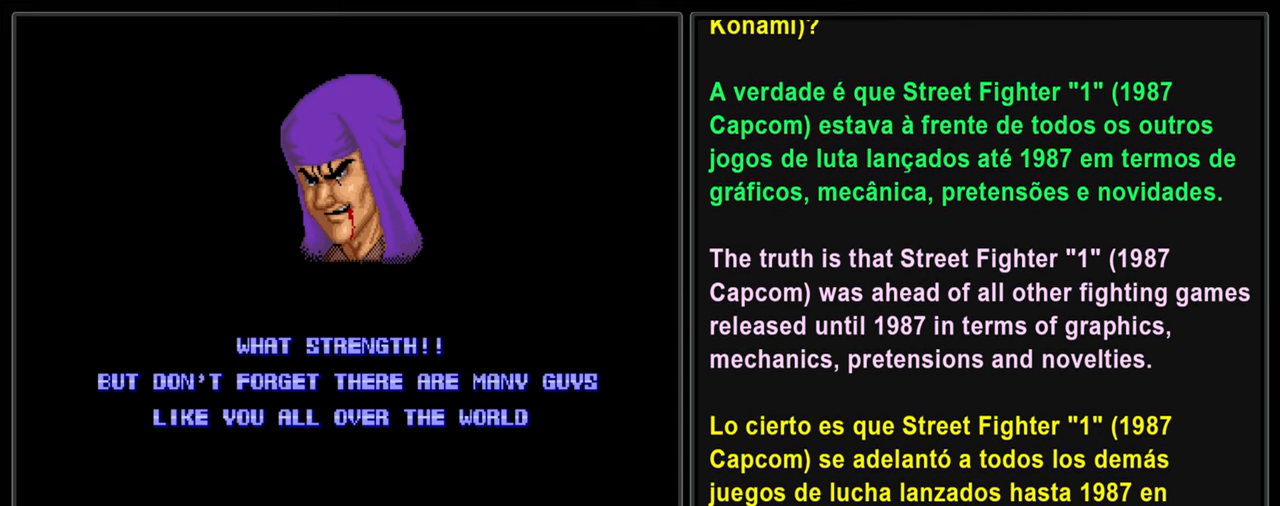
{"buttons": ["L2"], "left_stick": "center", "events": []}
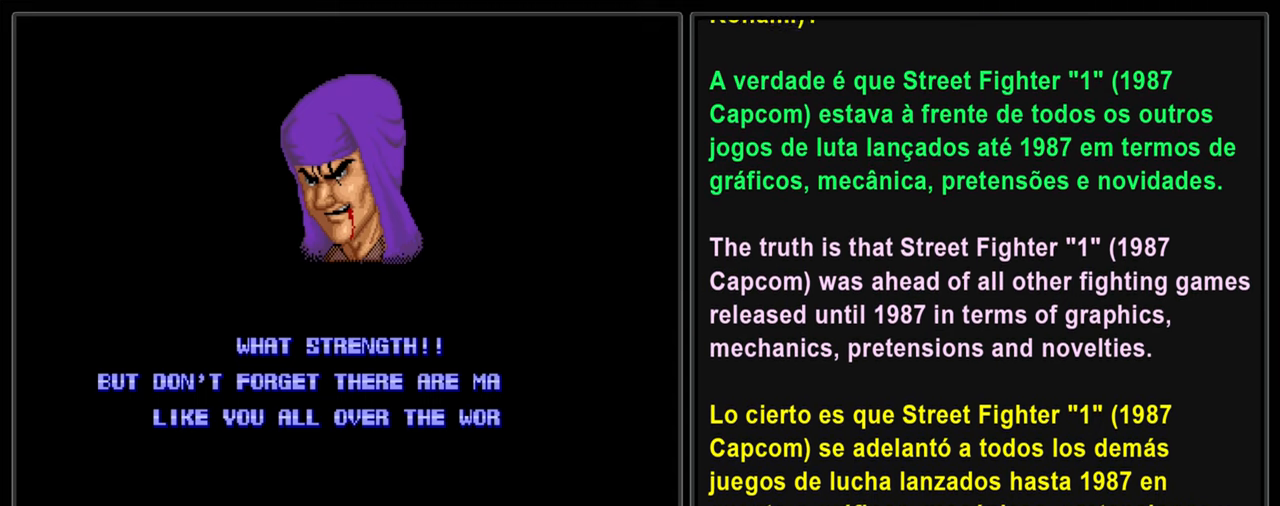
{"buttons": ["L2"], "left_stick": "center", "events": []}
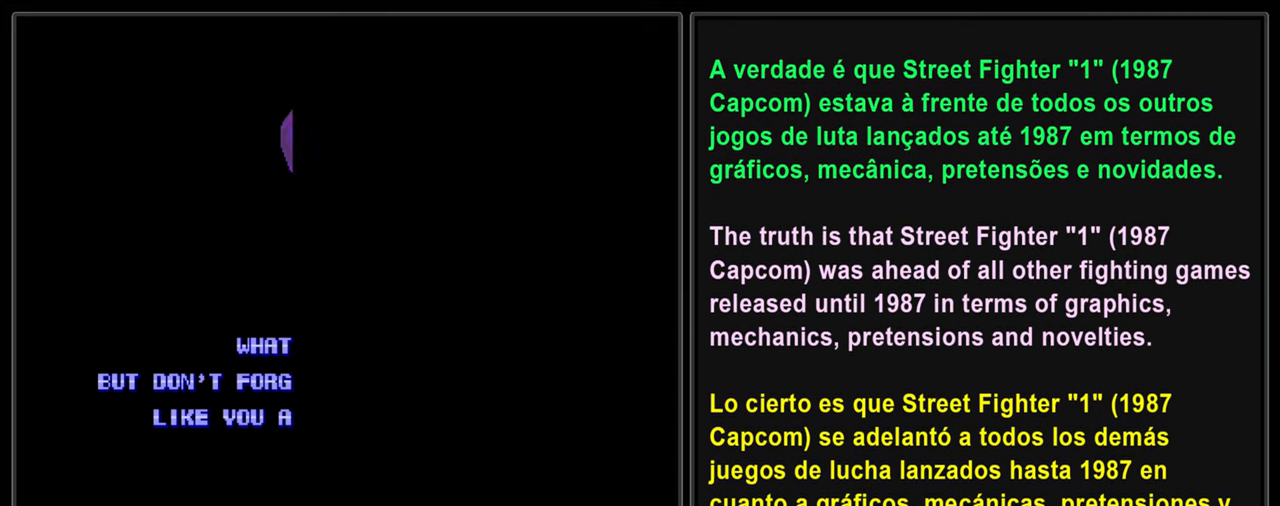
{"buttons": ["L2"], "left_stick": "center", "events": []}
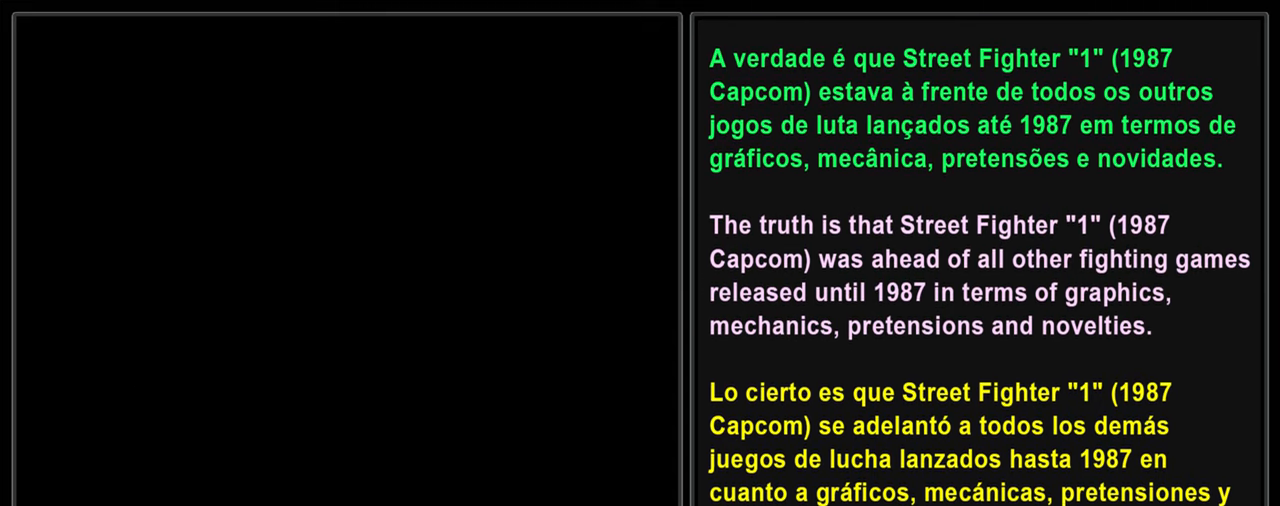
{"buttons": [], "left_stick": "center", "events": [[434, "L2", "up"]]}
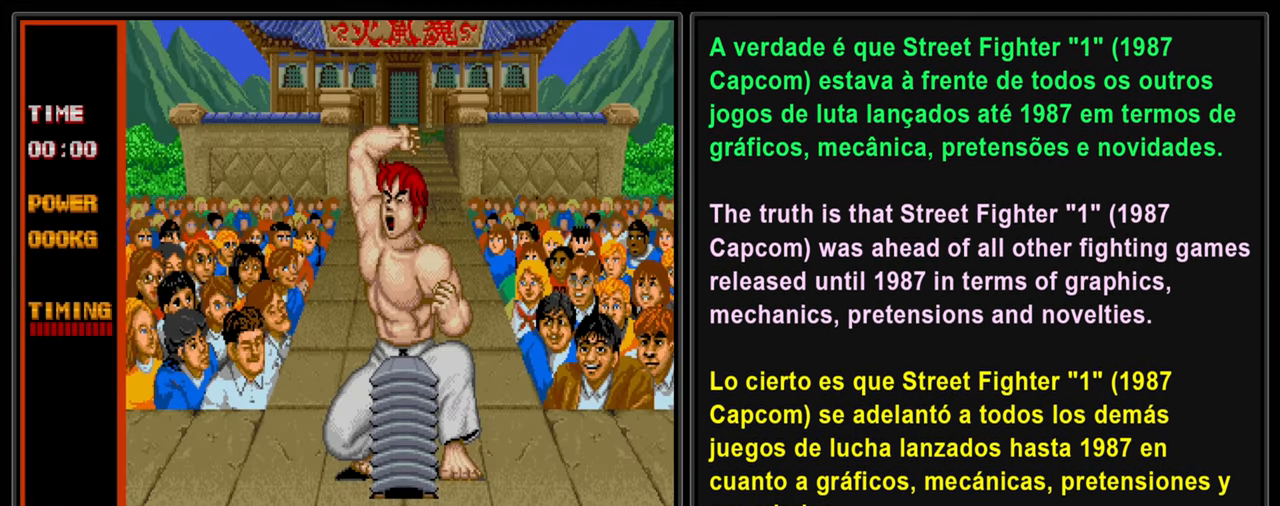
{"buttons": [], "left_stick": "center", "events": []}
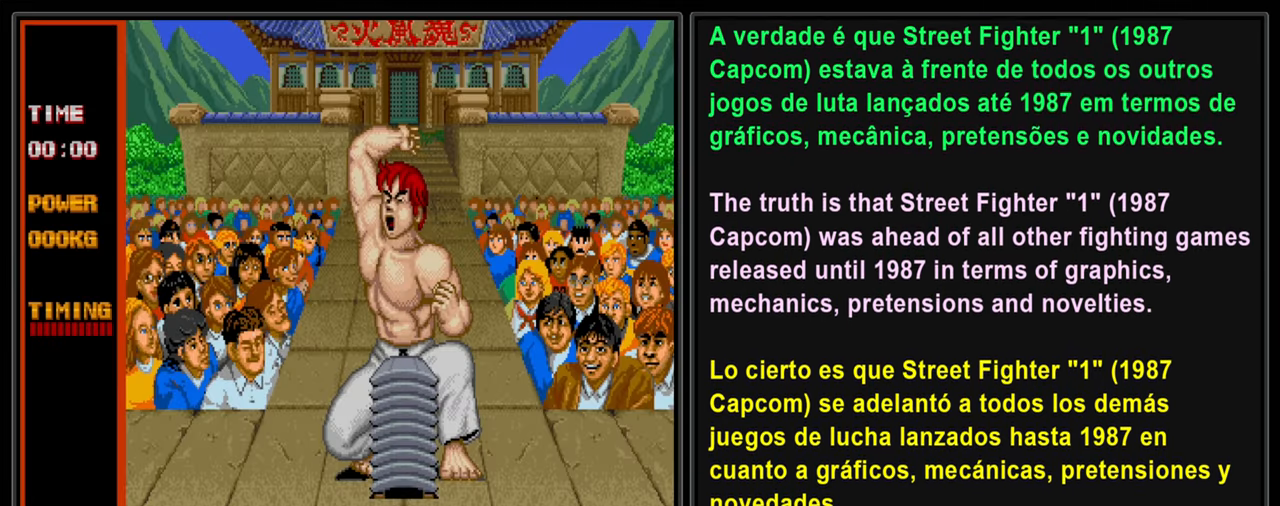
{"buttons": ["SQUARE"], "left_stick": "center", "events": [[417, "SQUARE", "down"]]}
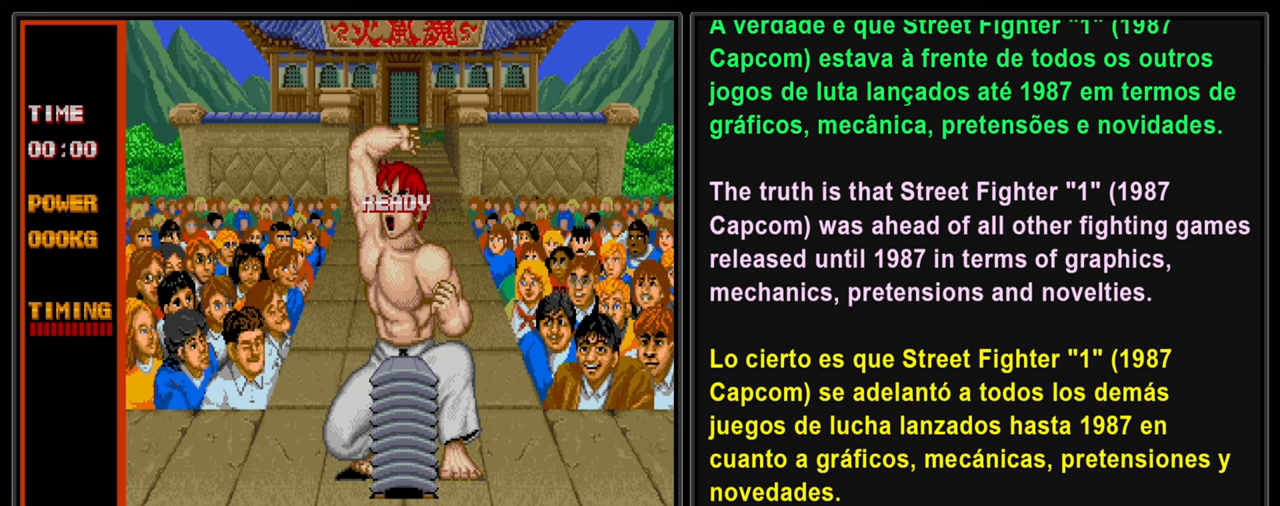
{"buttons": [], "left_stick": "center", "events": [[83, "SQUARE", "up"], [166, "SQUARE", "down"], [250, "SQUARE", "up"], [333, "SQUARE", "down"], [433, "SQUARE", "up"]]}
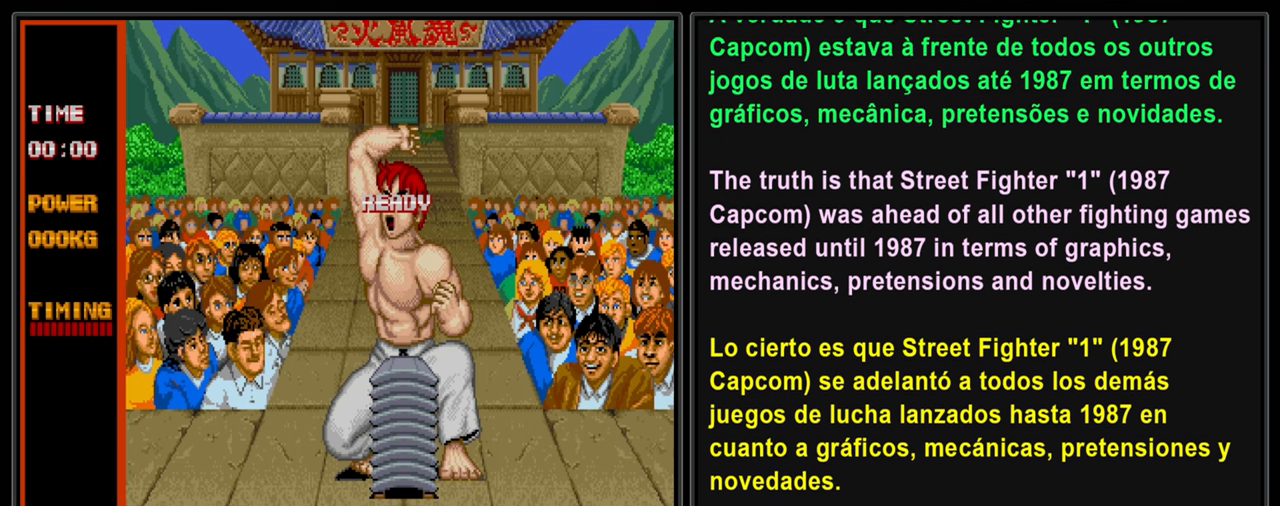
{"buttons": ["L2"], "left_stick": "center", "events": [[16, "SQUARE", "down"], [100, "L2", "down"], [133, "SQUARE", "up"], [183, "SQUARE", "down"], [300, "SQUARE", "up"], [350, "SQUARE", "down"], [466, "SQUARE", "up"]]}
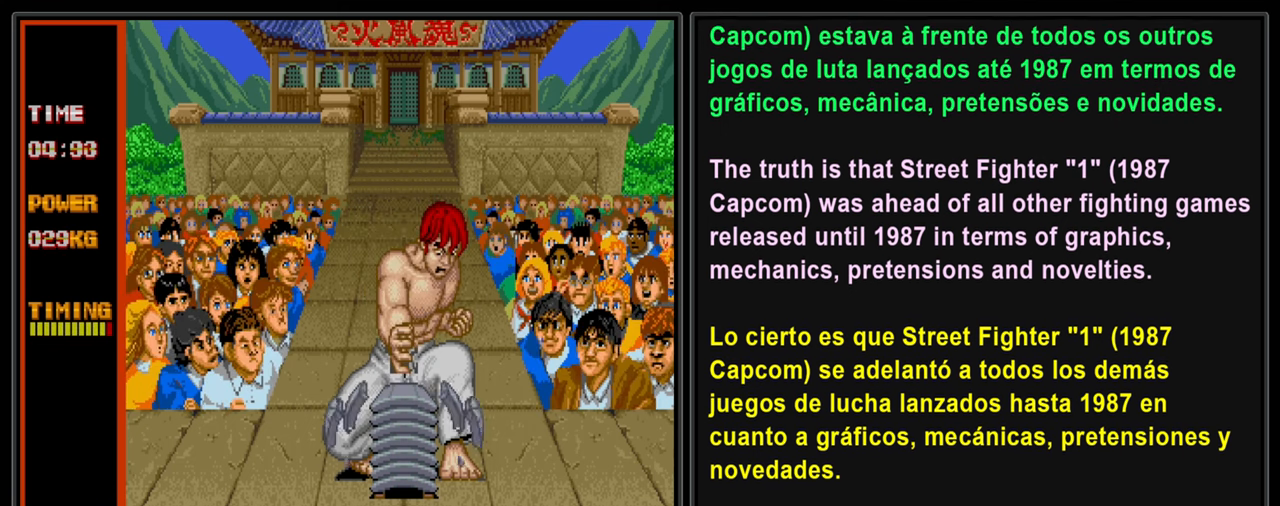
{"buttons": ["L2"], "left_stick": "center", "events": []}
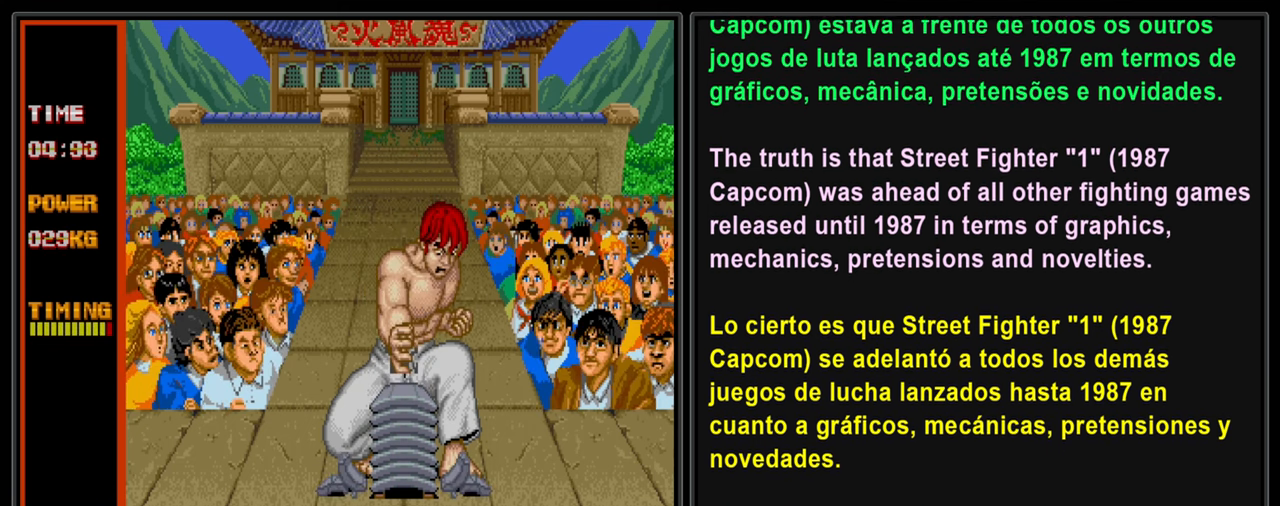
{"buttons": ["L2"], "left_stick": "center", "events": []}
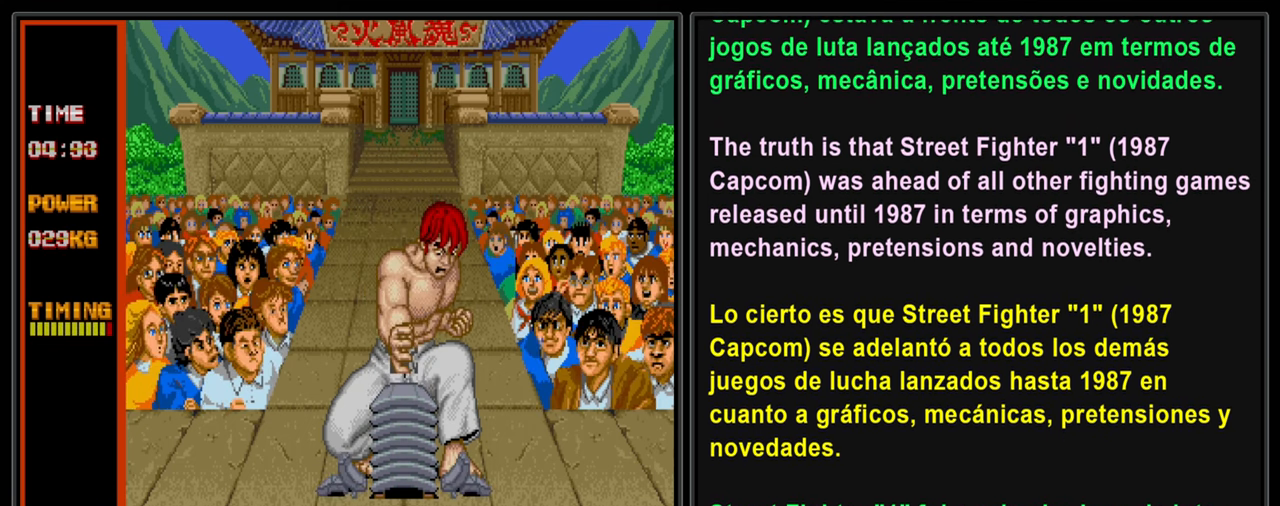
{"buttons": ["L2"], "left_stick": "center", "events": []}
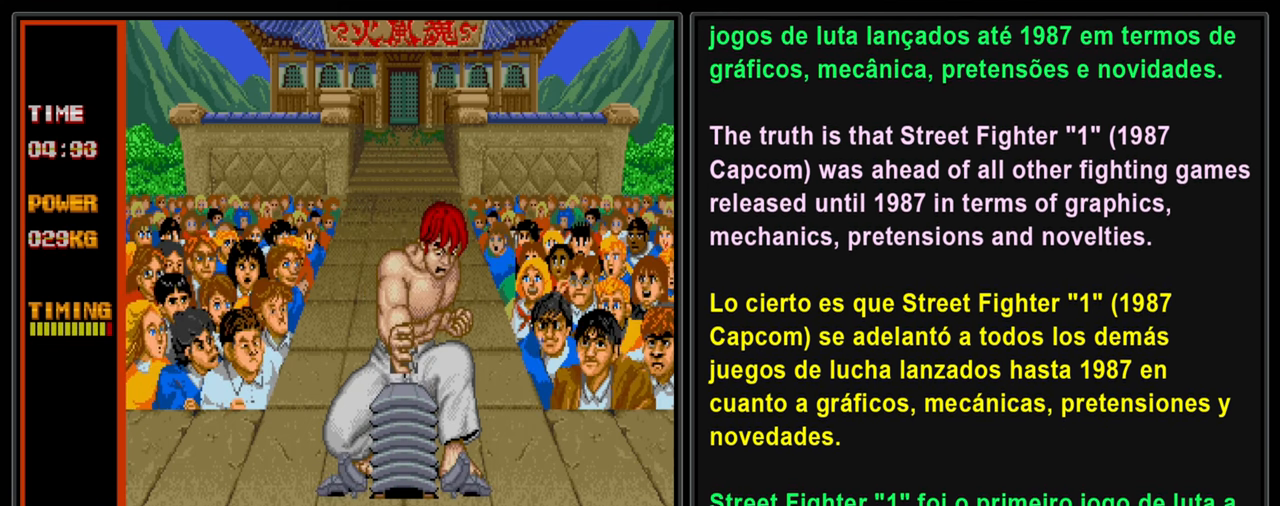
{"buttons": ["L2"], "left_stick": "center", "events": []}
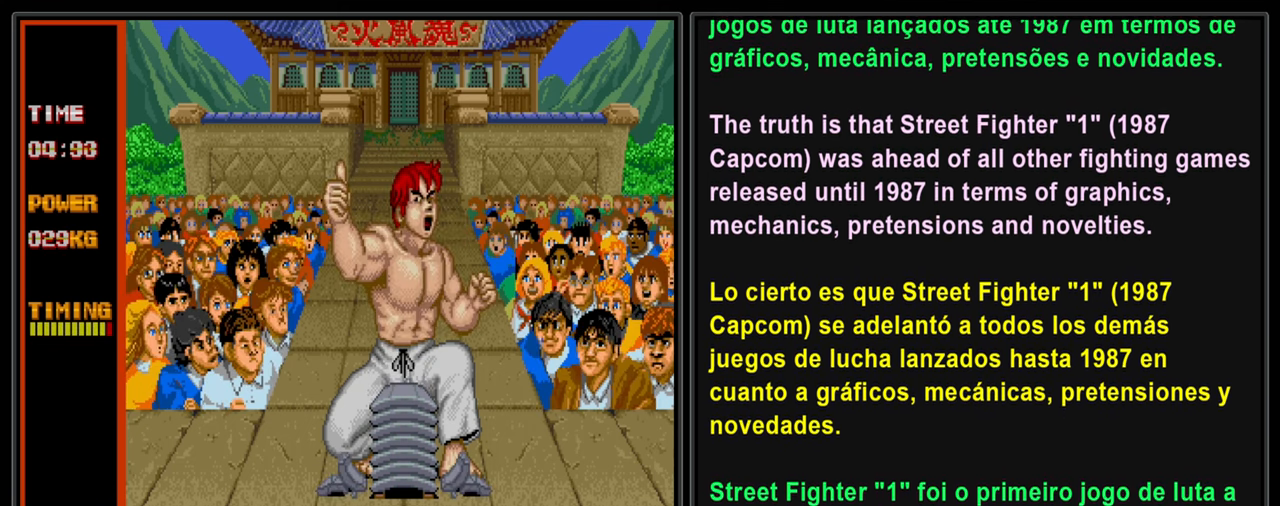
{"buttons": ["L2"], "left_stick": "center", "events": []}
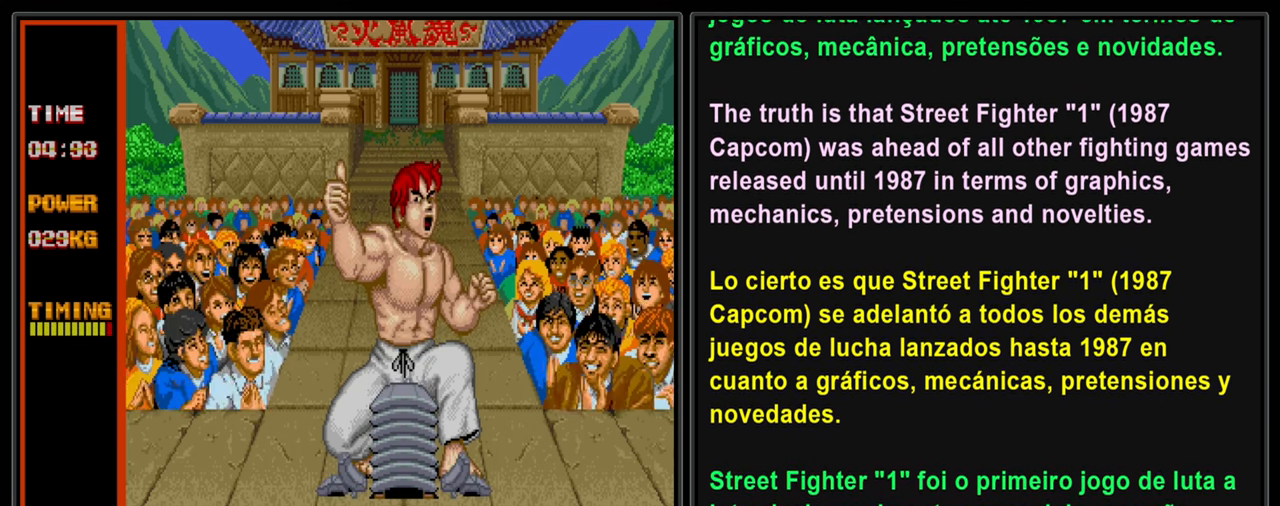
{"buttons": ["L2"], "left_stick": "center", "events": []}
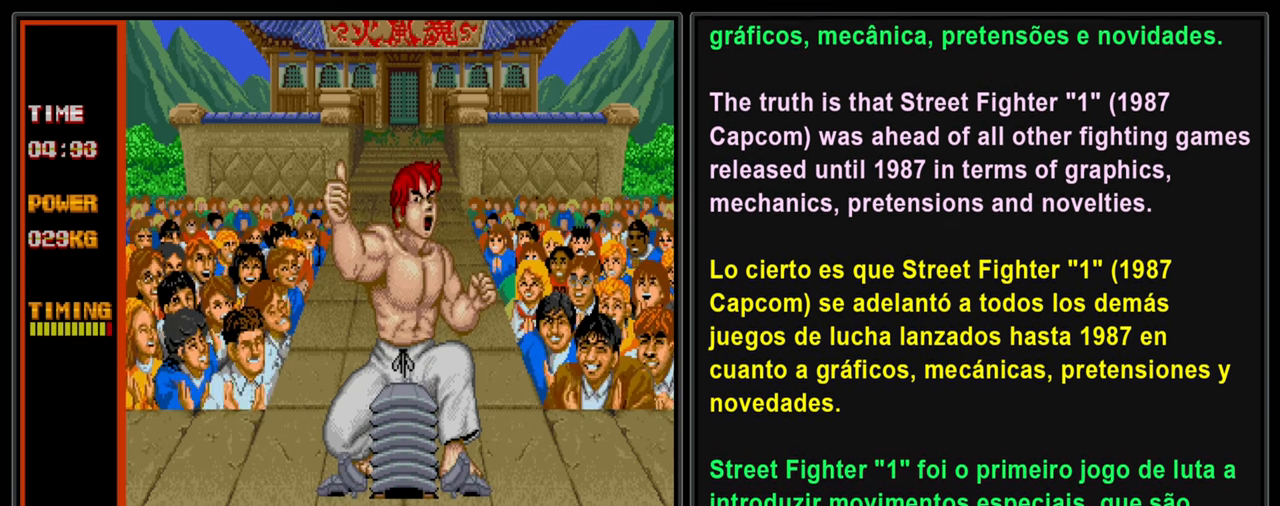
{"buttons": ["L2"], "left_stick": "center", "events": []}
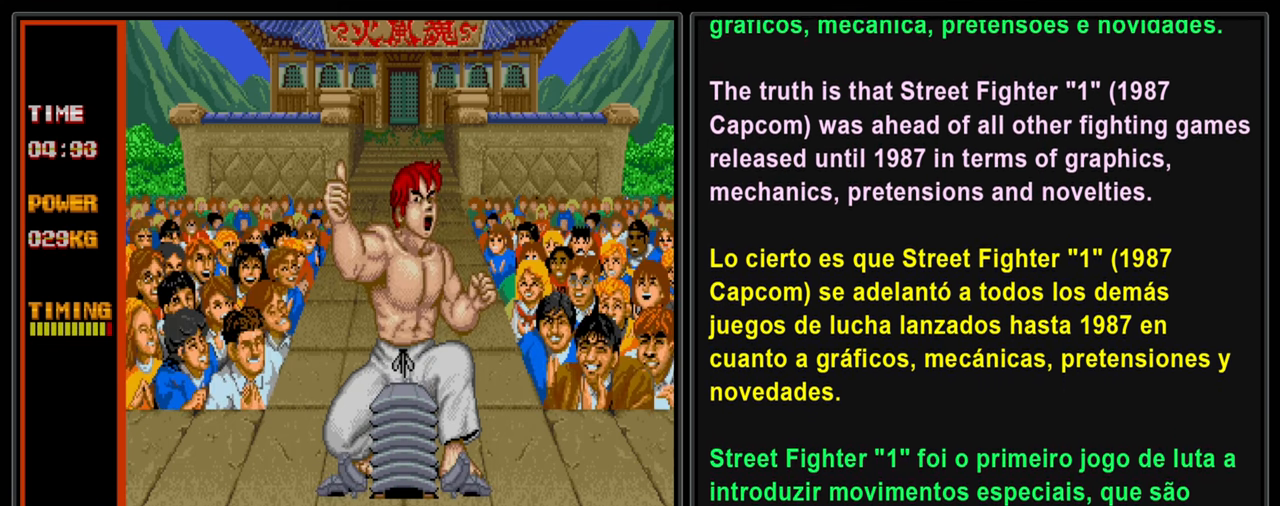
{"buttons": ["L2"], "left_stick": "center", "events": []}
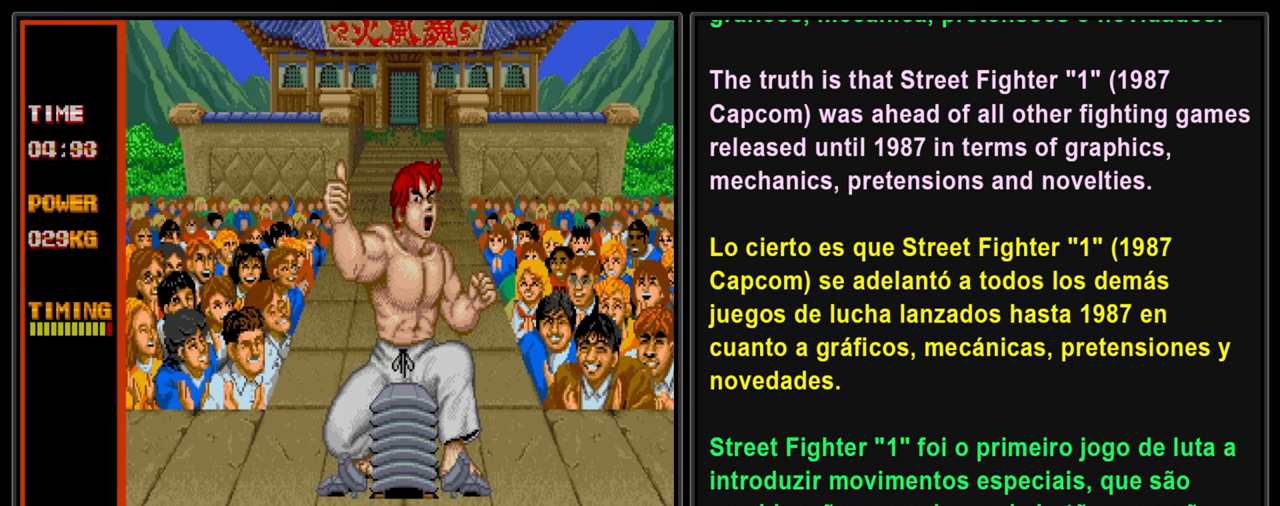
{"buttons": ["L2"], "left_stick": "center", "events": []}
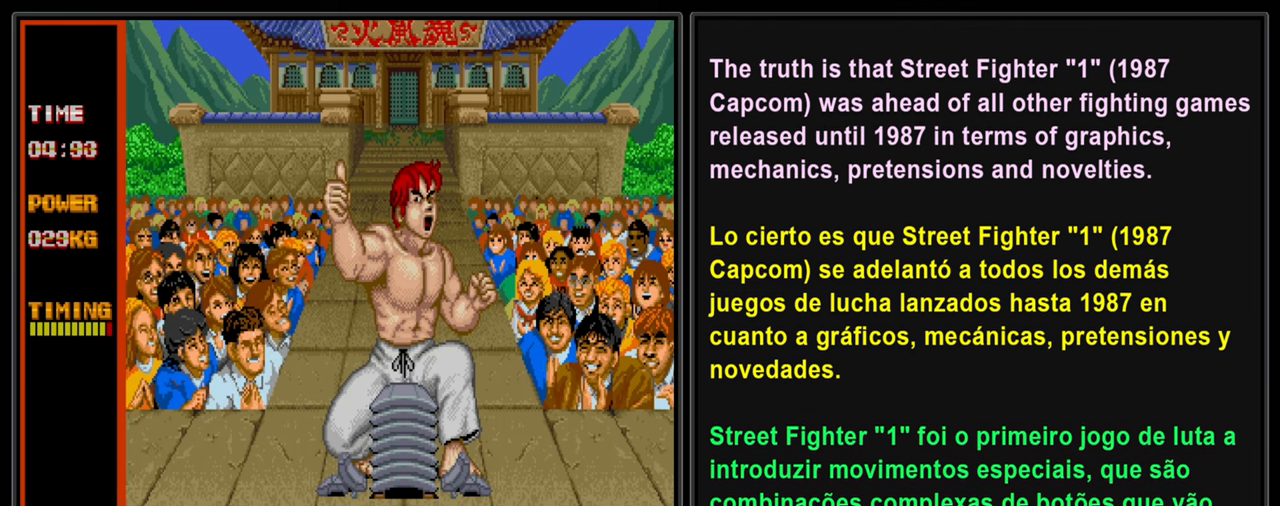
{"buttons": ["L2"], "left_stick": "center", "events": []}
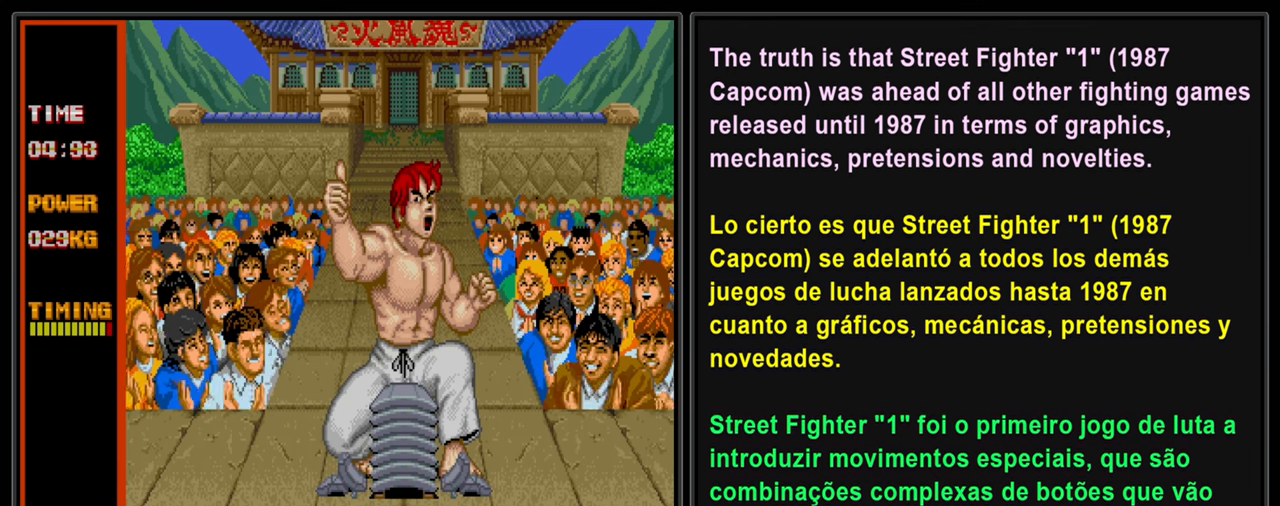
{"buttons": ["L2"], "left_stick": "center", "events": []}
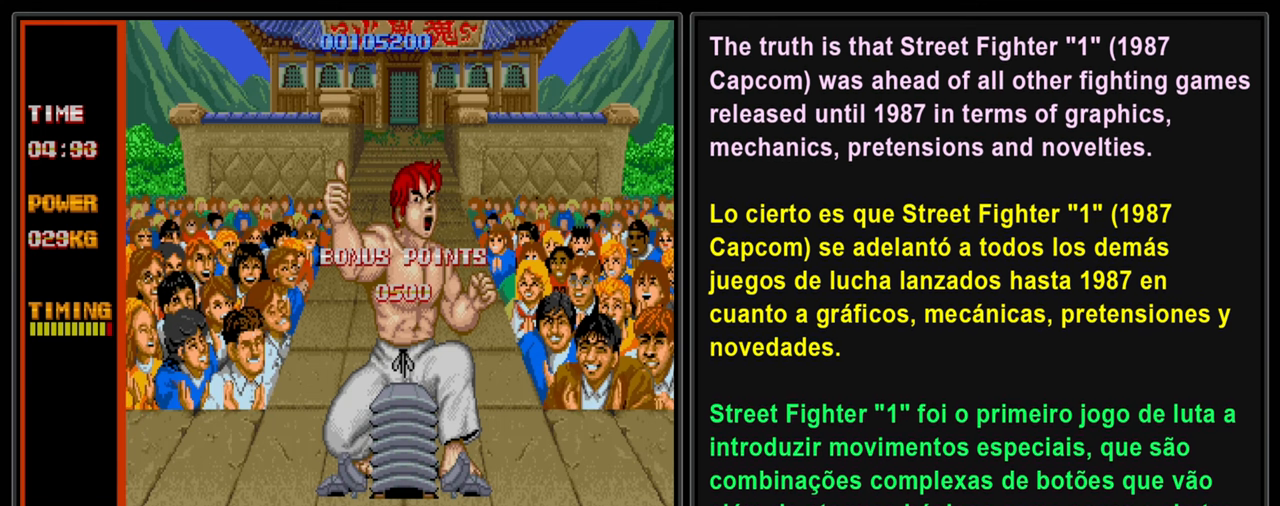
{"buttons": ["L2"], "left_stick": "center", "events": []}